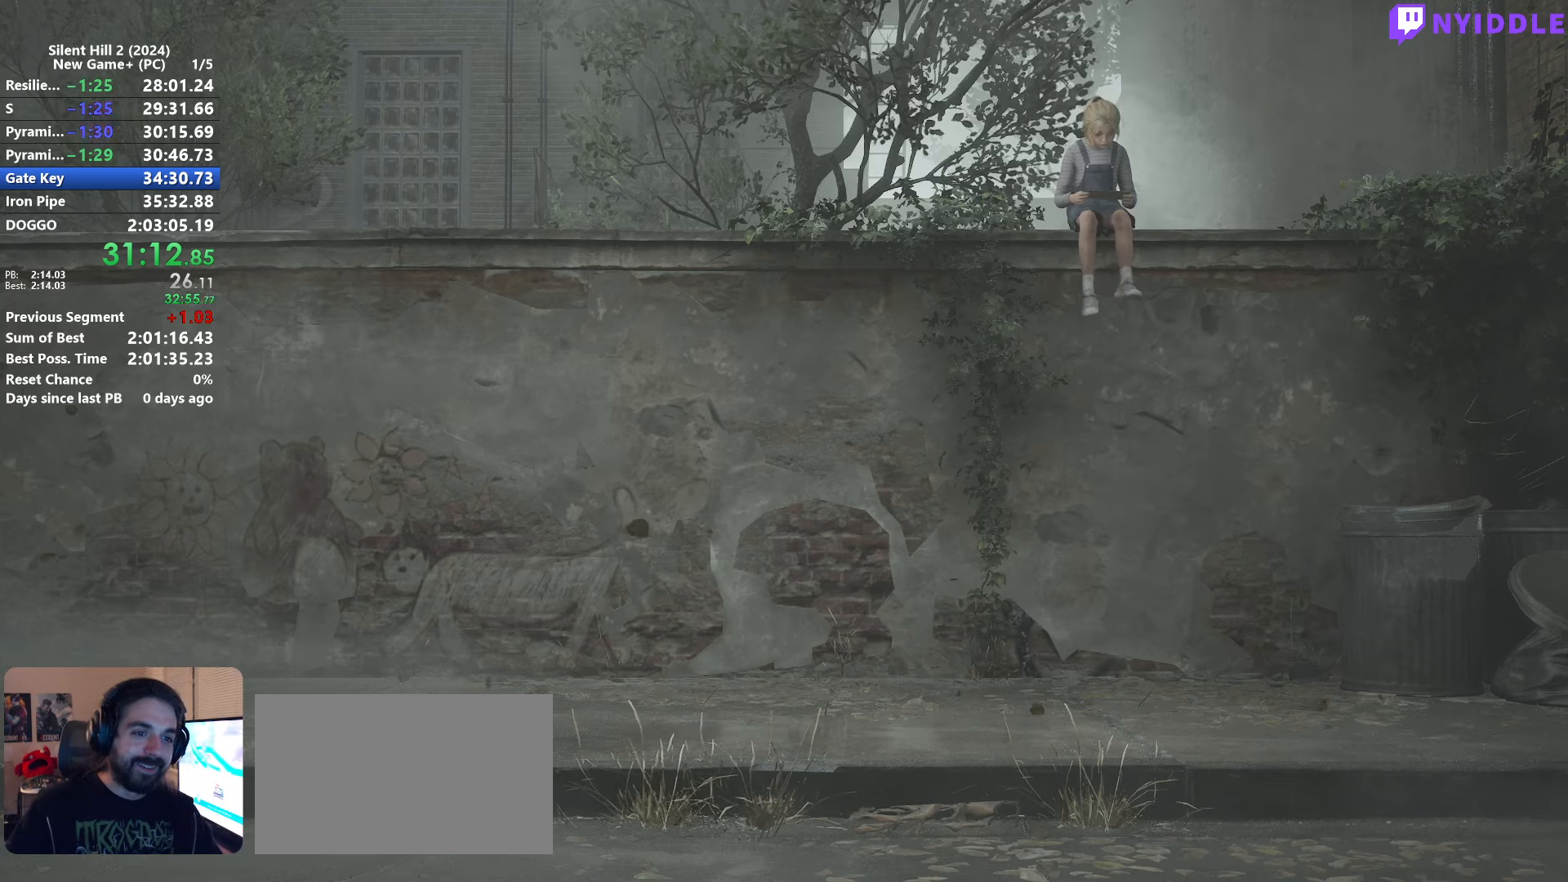
Gameplay with keyboard and mouse; each line is a JSON object with the keys and mouse buttons held at the frame after it. "events" lists presses ("down") and releases ("up") of "1", "2", "3", "4", "5", "a", "alt", "c", "ctrl", "d", "e", "f", "g", "q", "r", "s", "shift", "space", "tab", "v", "w", "x", "z", "mouse_left", "mouse_right", "mouse_mb4", "mouse_wheel_up" and "mouse_wheel_down" between this image and that frame as [ms after this image, input, new state], when the widget could be followed in between. "mouse_left", "mouse_right", "mouse_mb4", "mouse_wheel_up", "mouse_wheel_down" = the "left", "right", "mb4", "wheel_up", "wheel_down" buttons of the "mouse" list. No other keys are recorded. Not read: mouse_move.
{"keys": ["space"], "mouse": [], "events": [[33, "space", "down"]]}
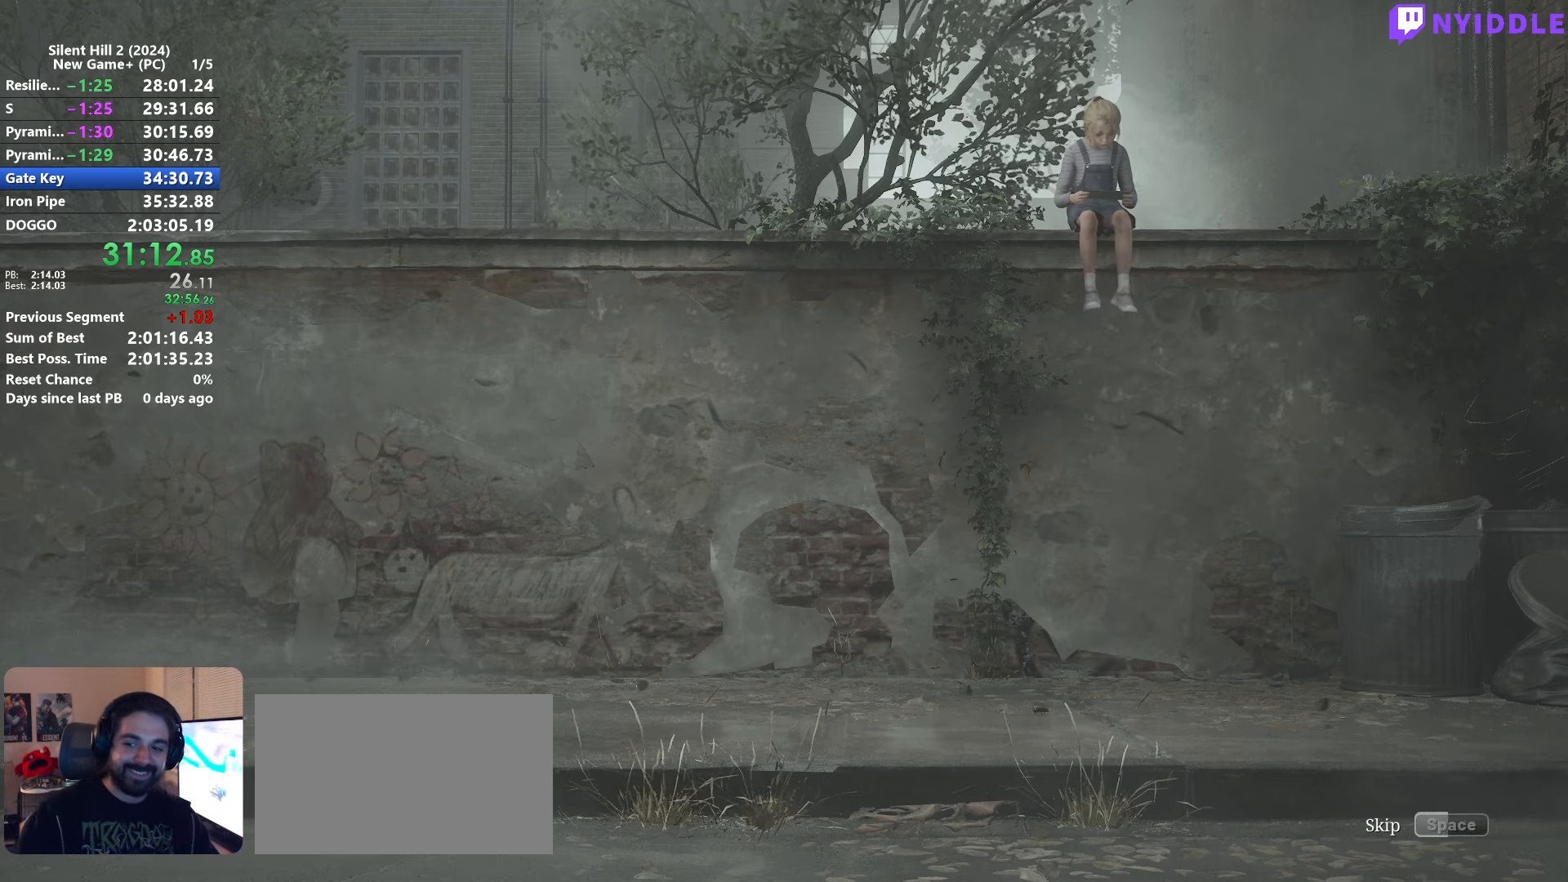
{"keys": ["space"], "mouse": [], "events": []}
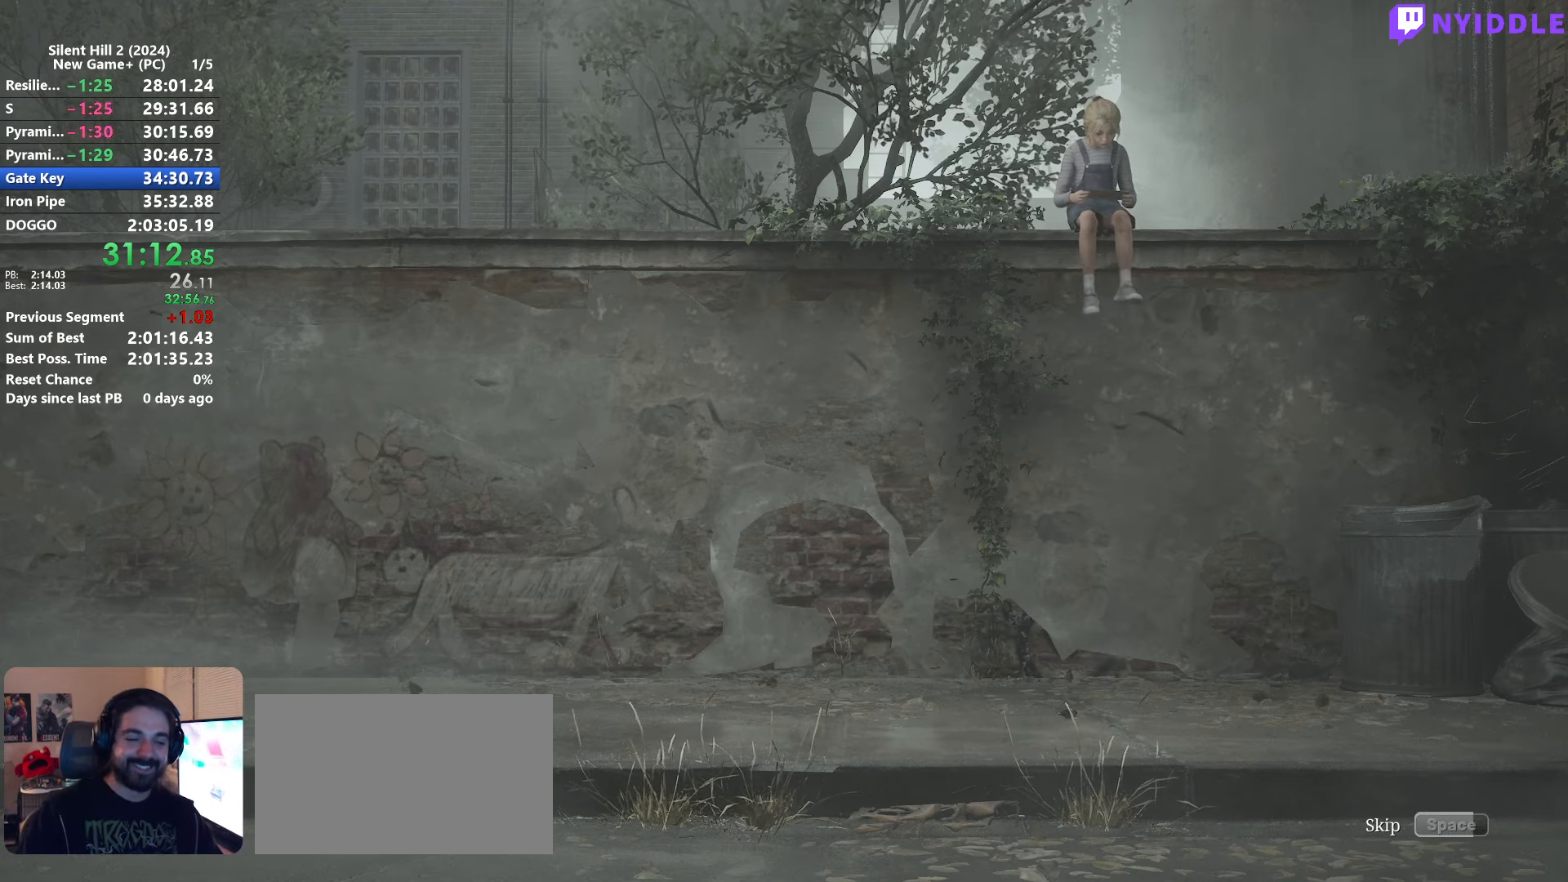
{"keys": ["space"], "mouse": [], "events": []}
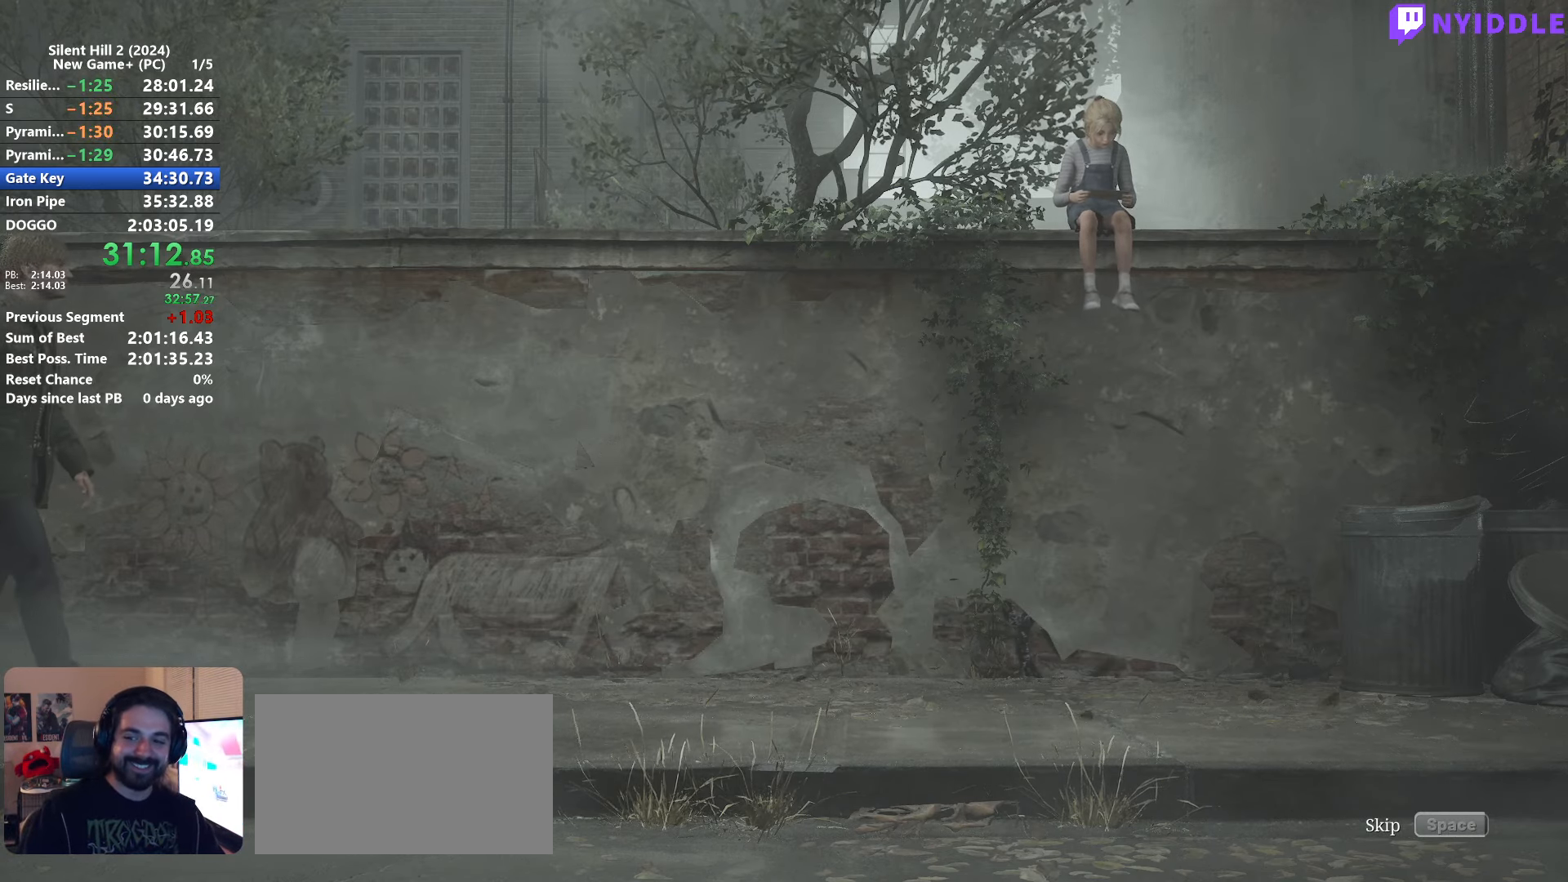
{"keys": ["space"], "mouse": [], "events": []}
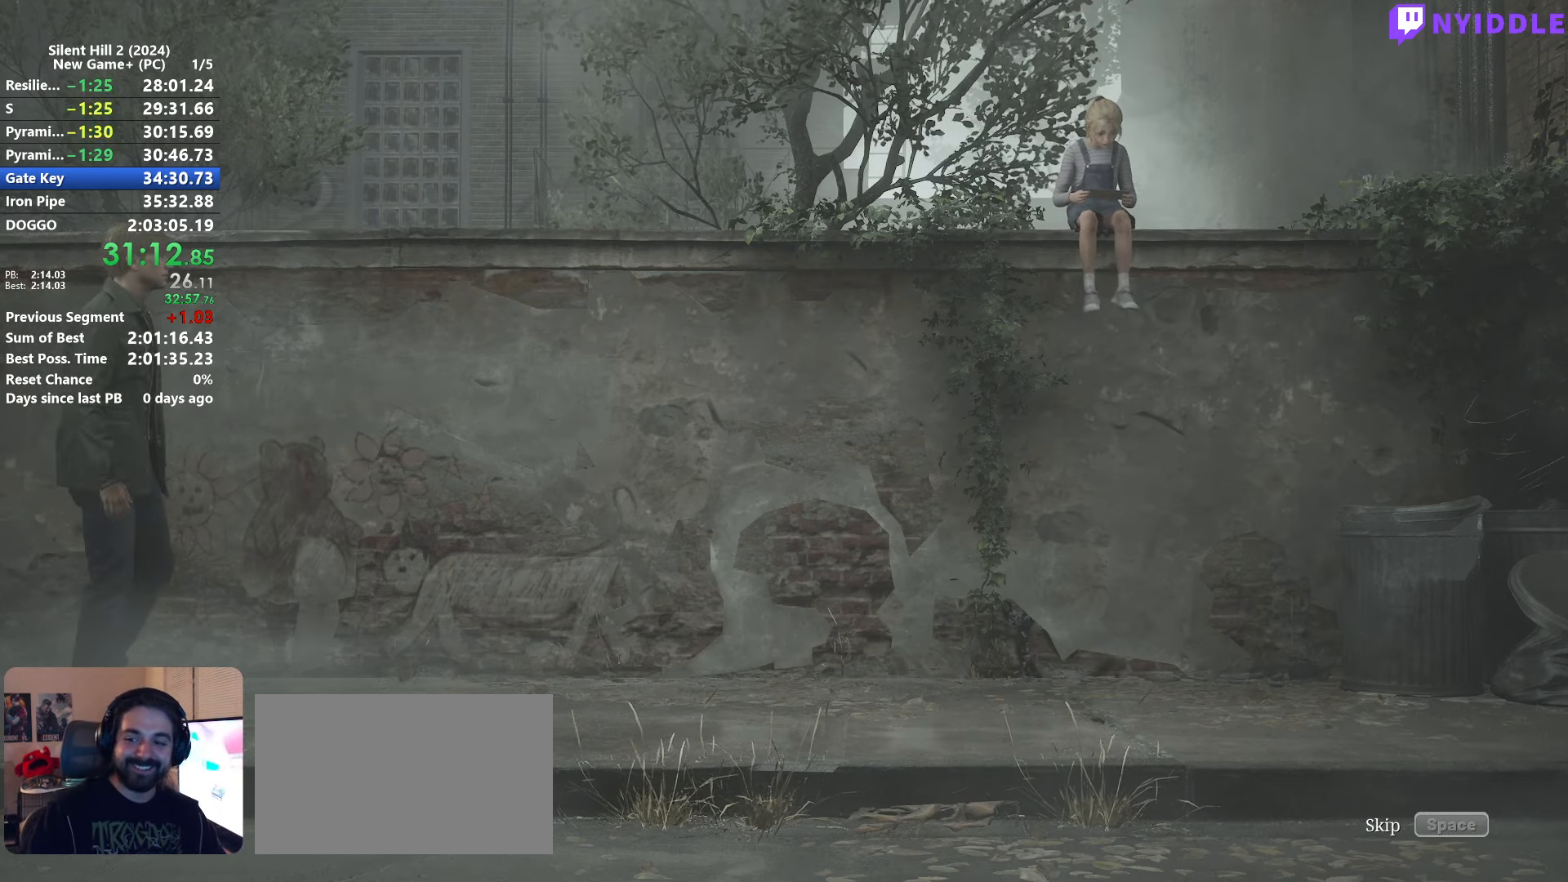
{"keys": ["space"], "mouse": [], "events": []}
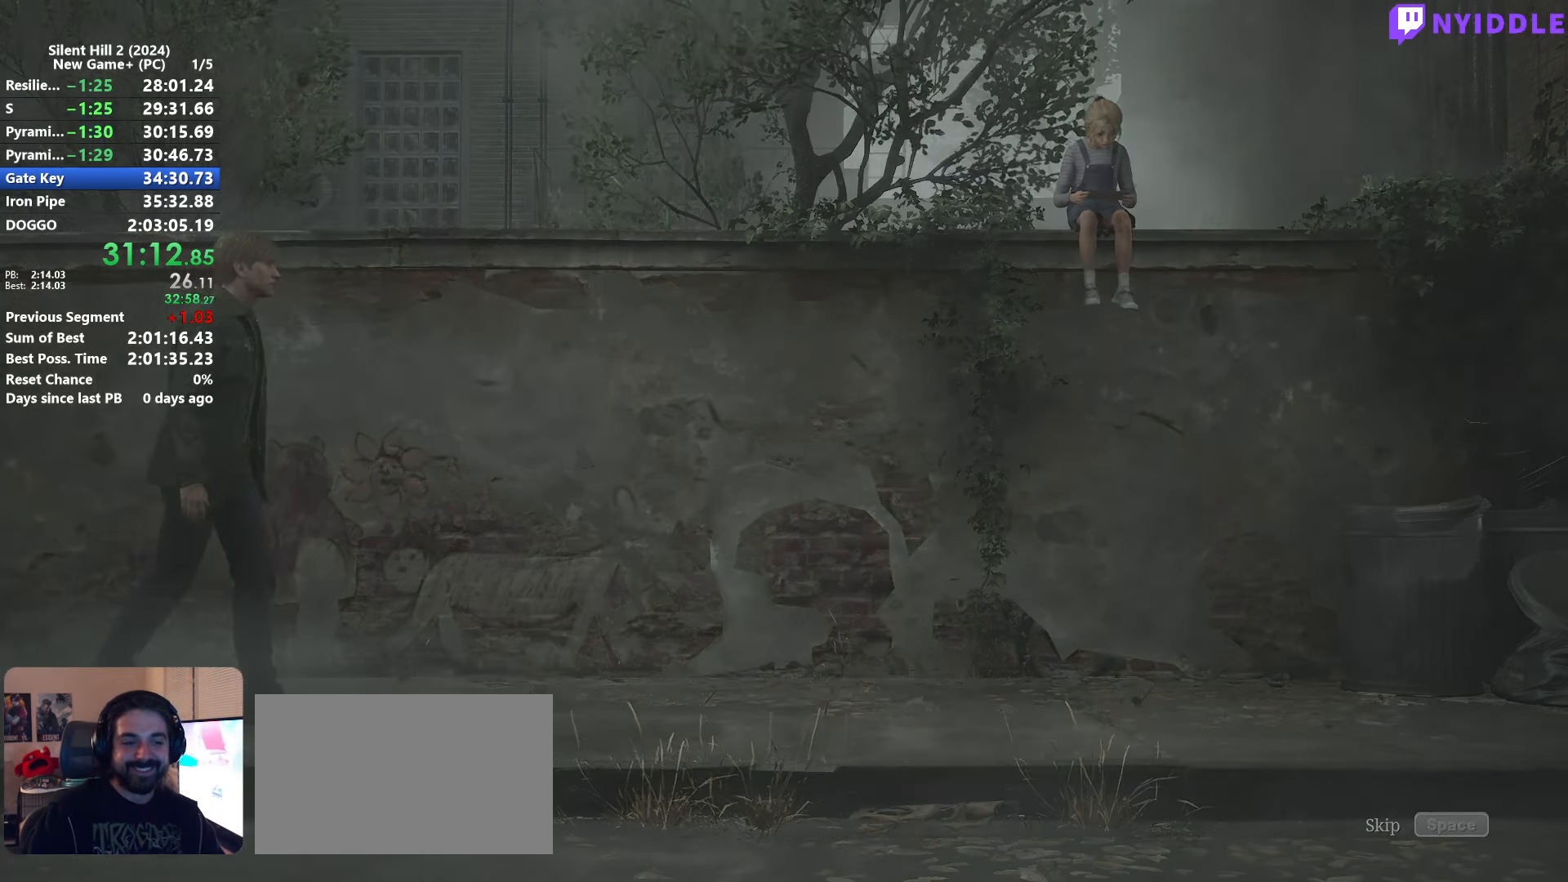
{"keys": [], "mouse": [], "events": [[250, "space", "up"]]}
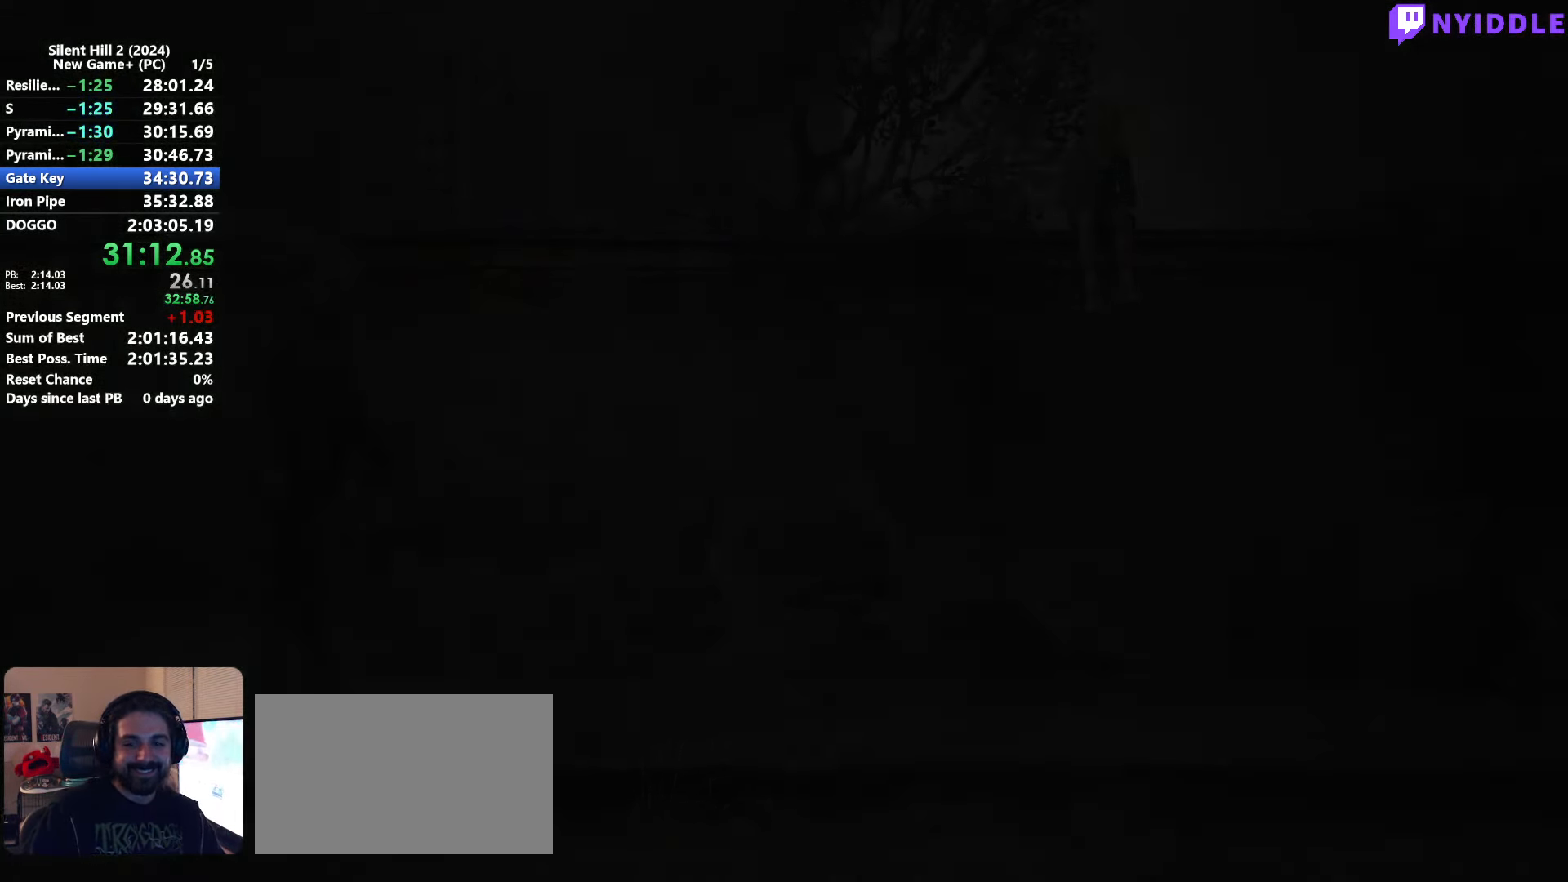
{"keys": ["shift", "w"], "mouse": [], "events": [[233, "shift", "down"], [233, "w", "down"]]}
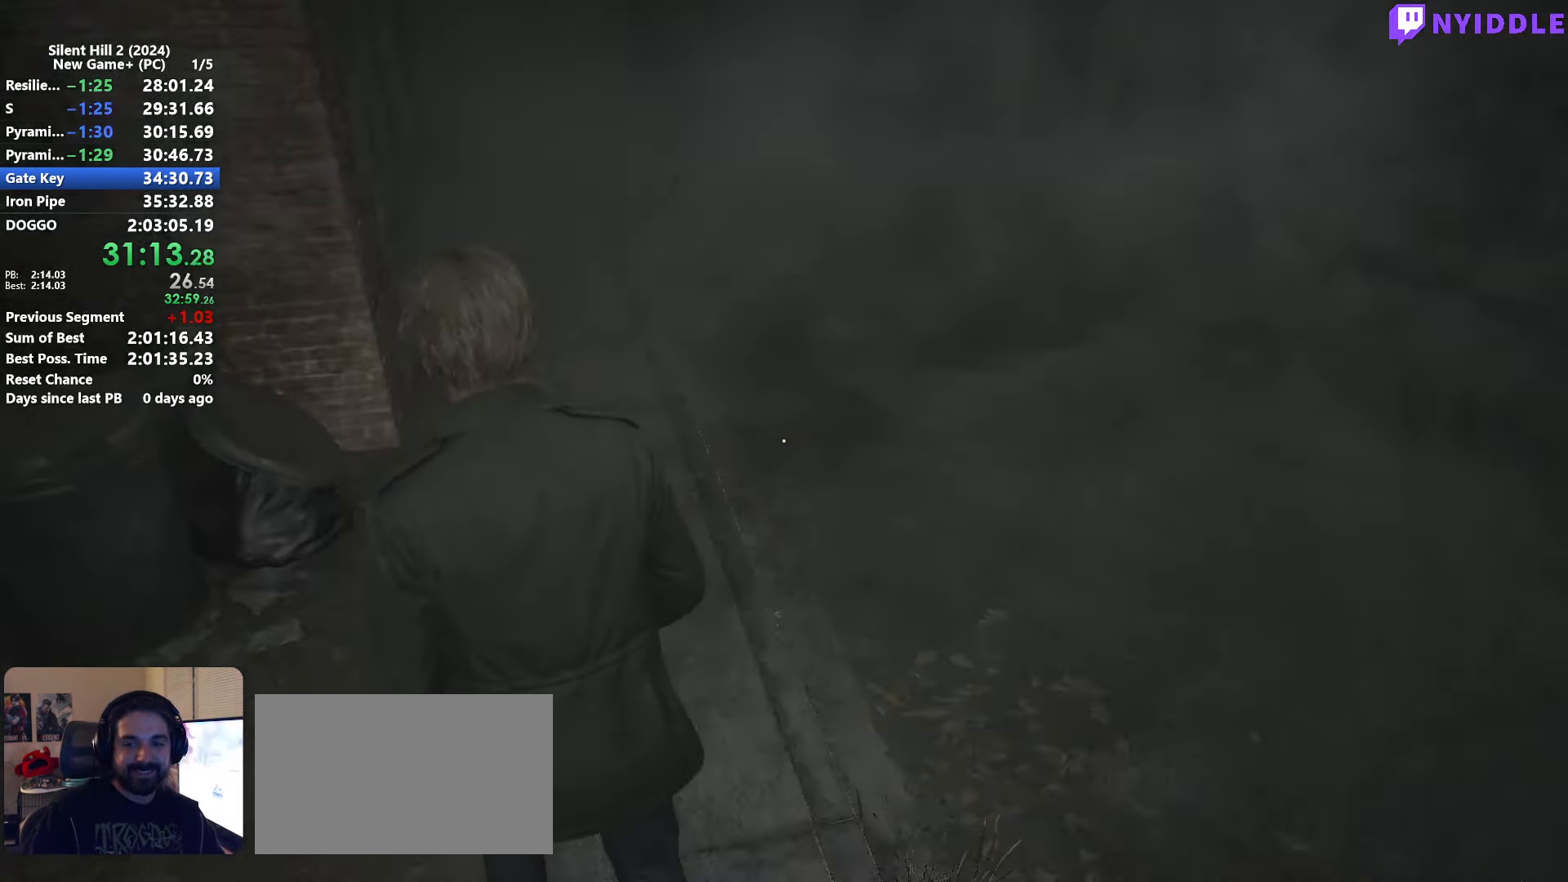
{"keys": ["shift", "w"], "mouse": [], "events": []}
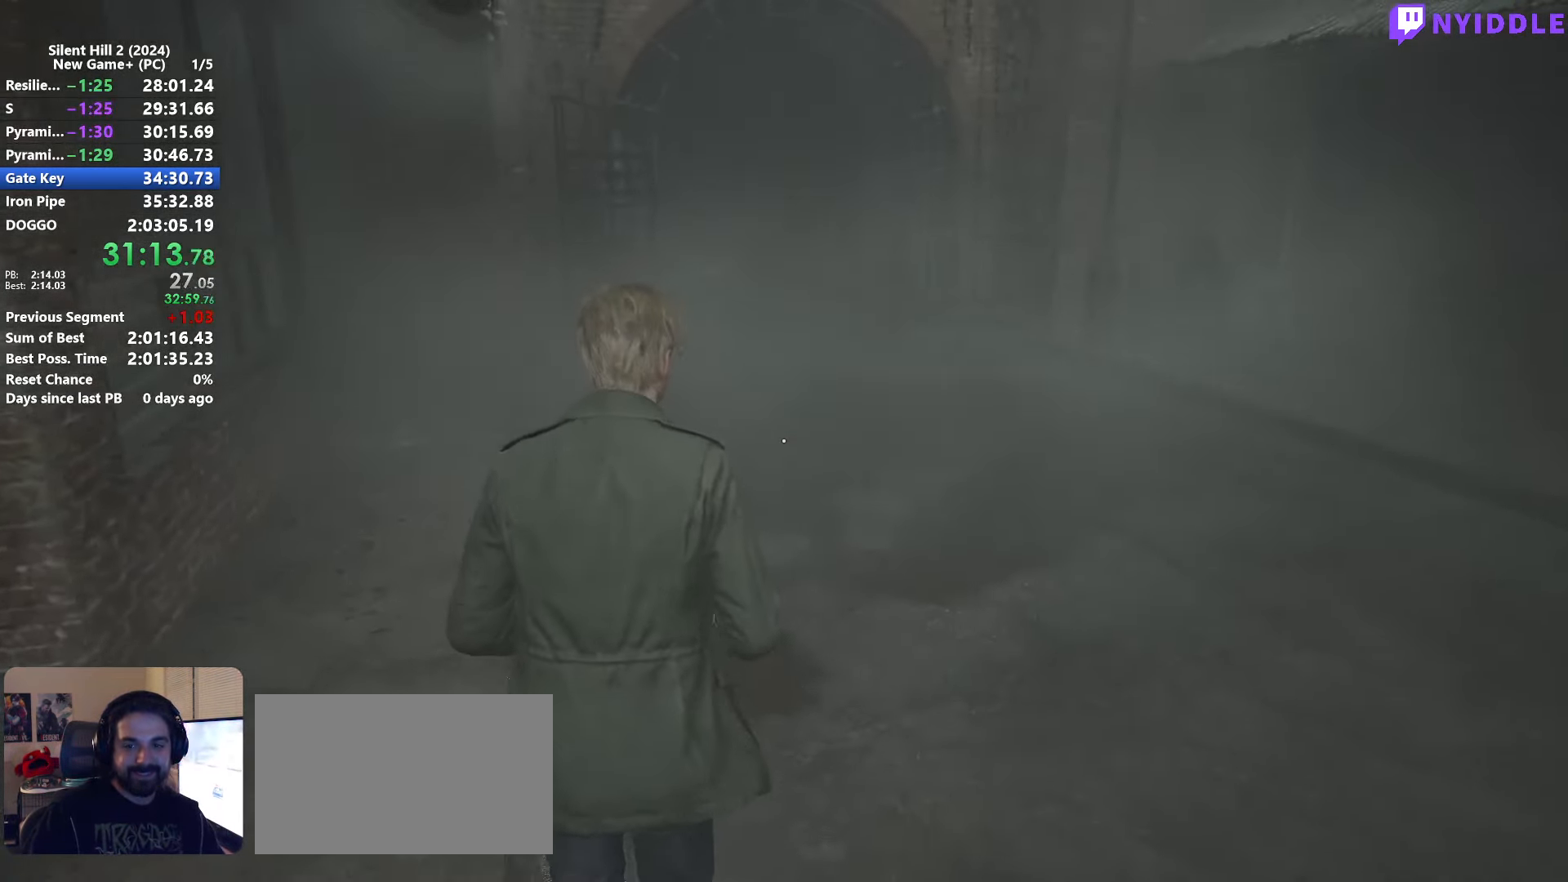
{"keys": ["shift", "w"], "mouse": [], "events": []}
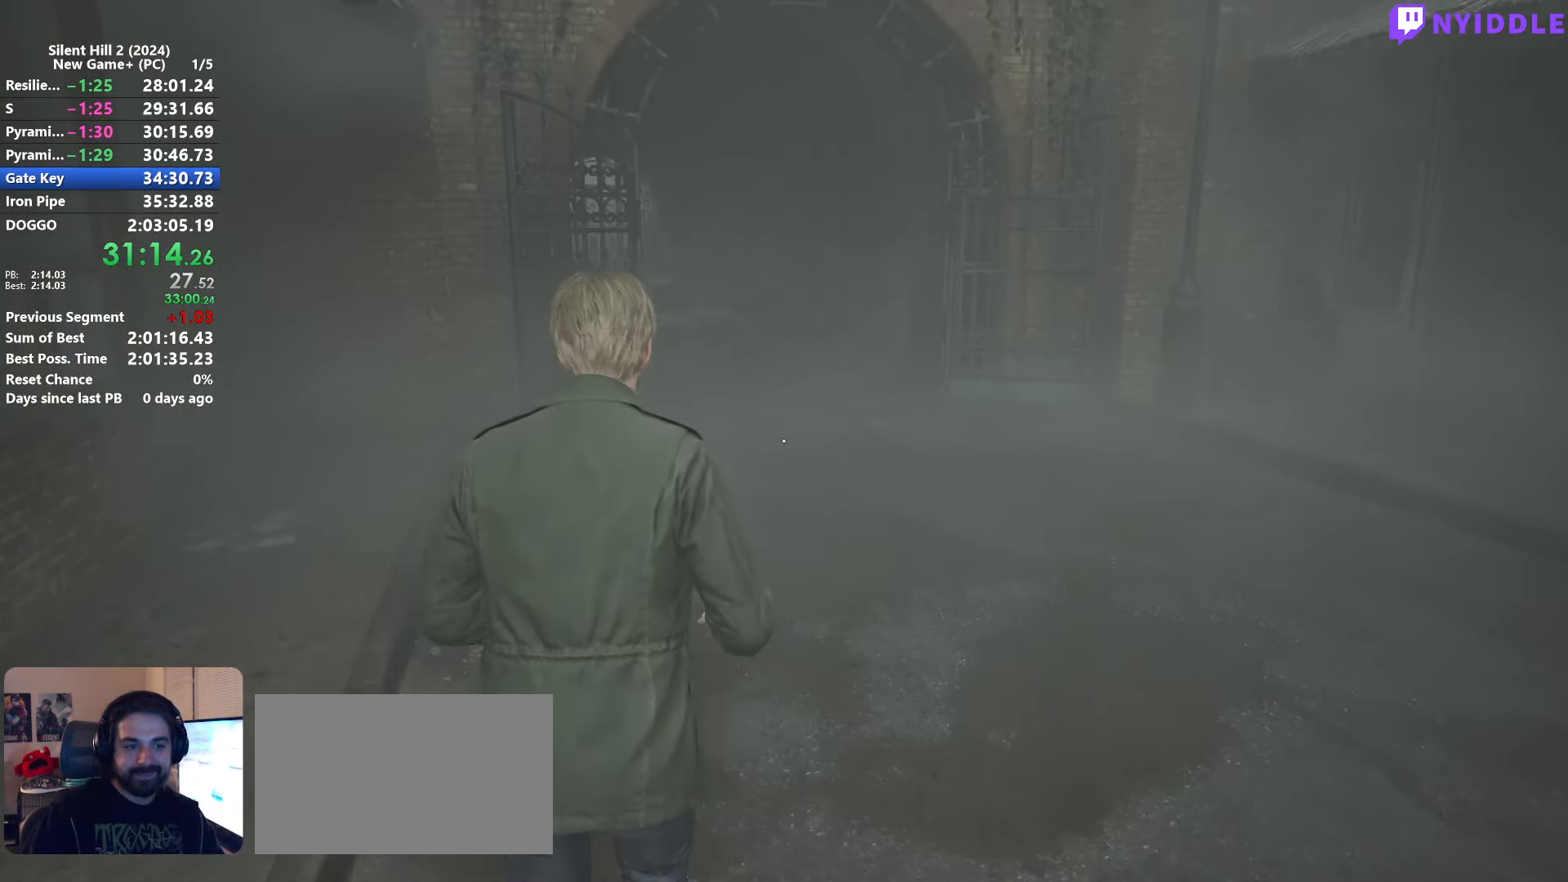
{"keys": ["shift", "w"], "mouse": [], "events": []}
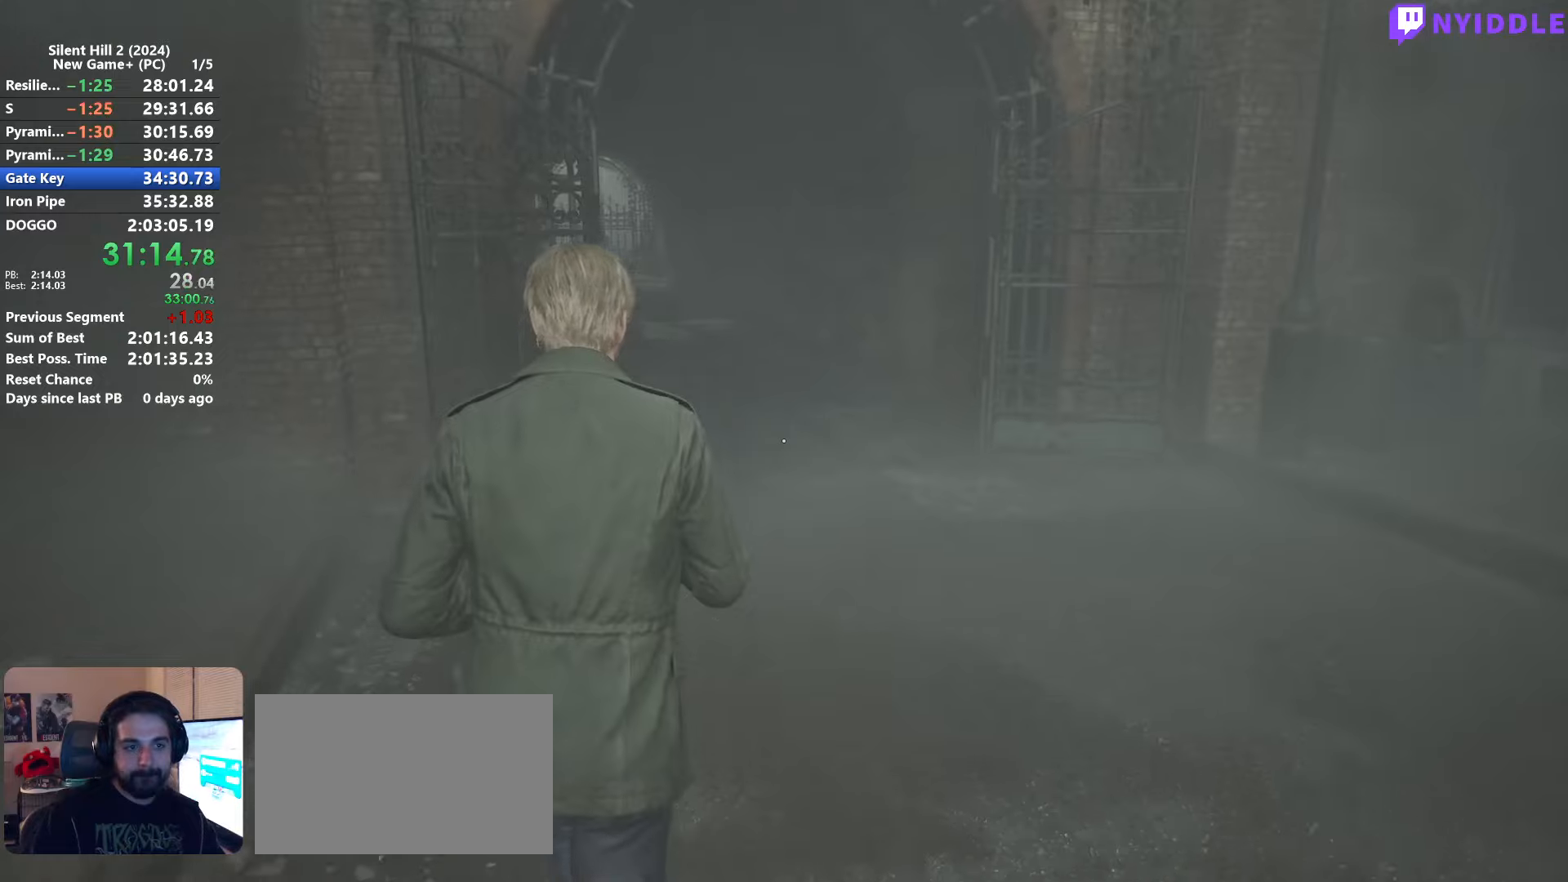
{"keys": ["shift", "w"], "mouse": [], "events": []}
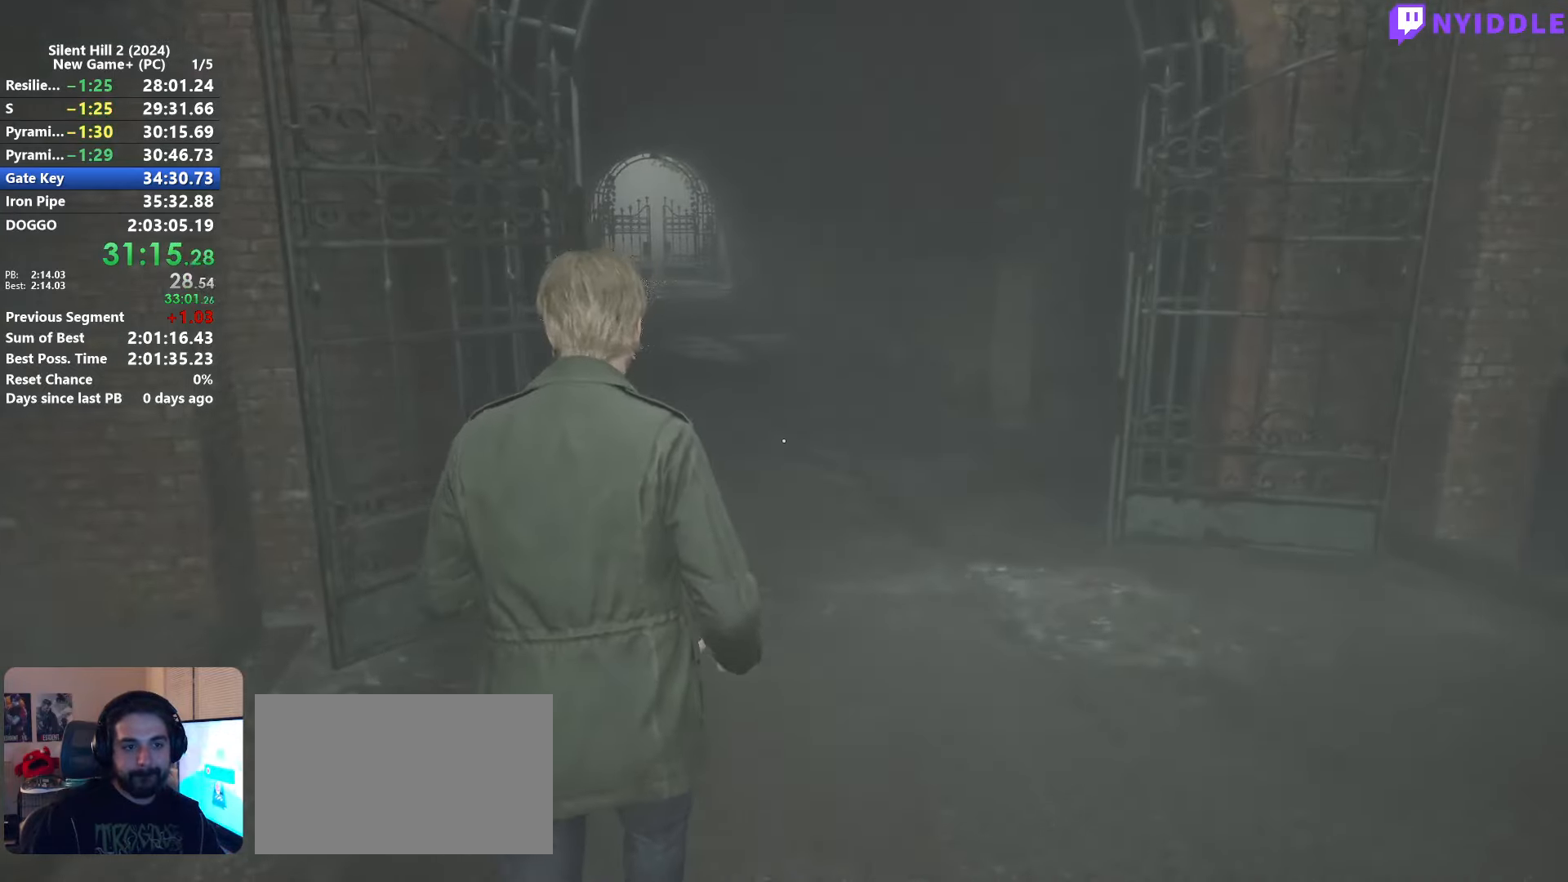
{"keys": ["shift", "w"], "mouse": [], "events": []}
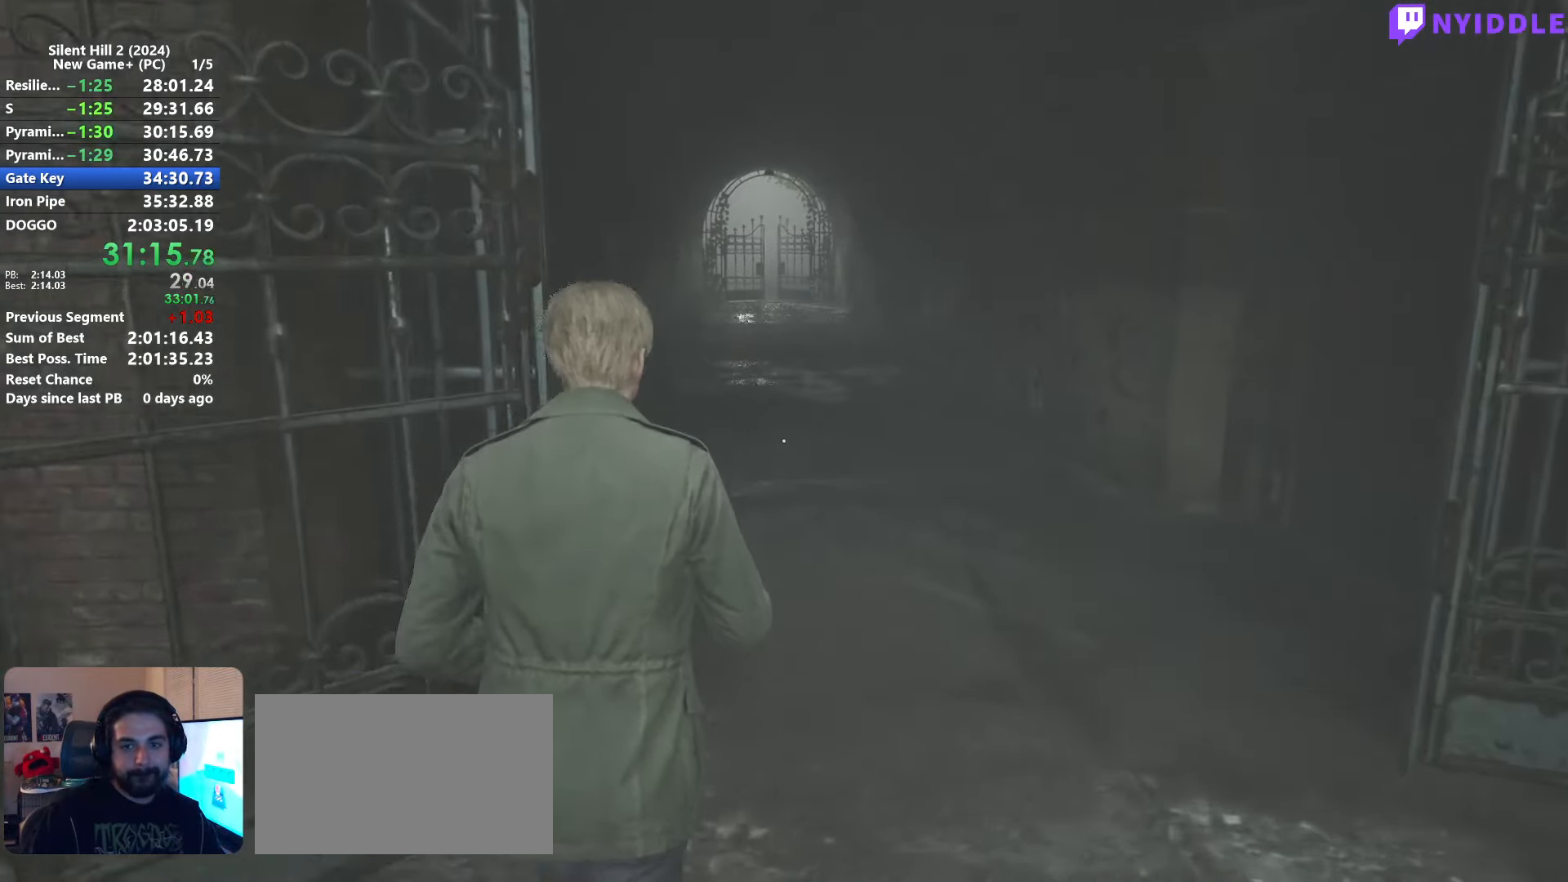
{"keys": ["shift", "w"], "mouse": [], "events": []}
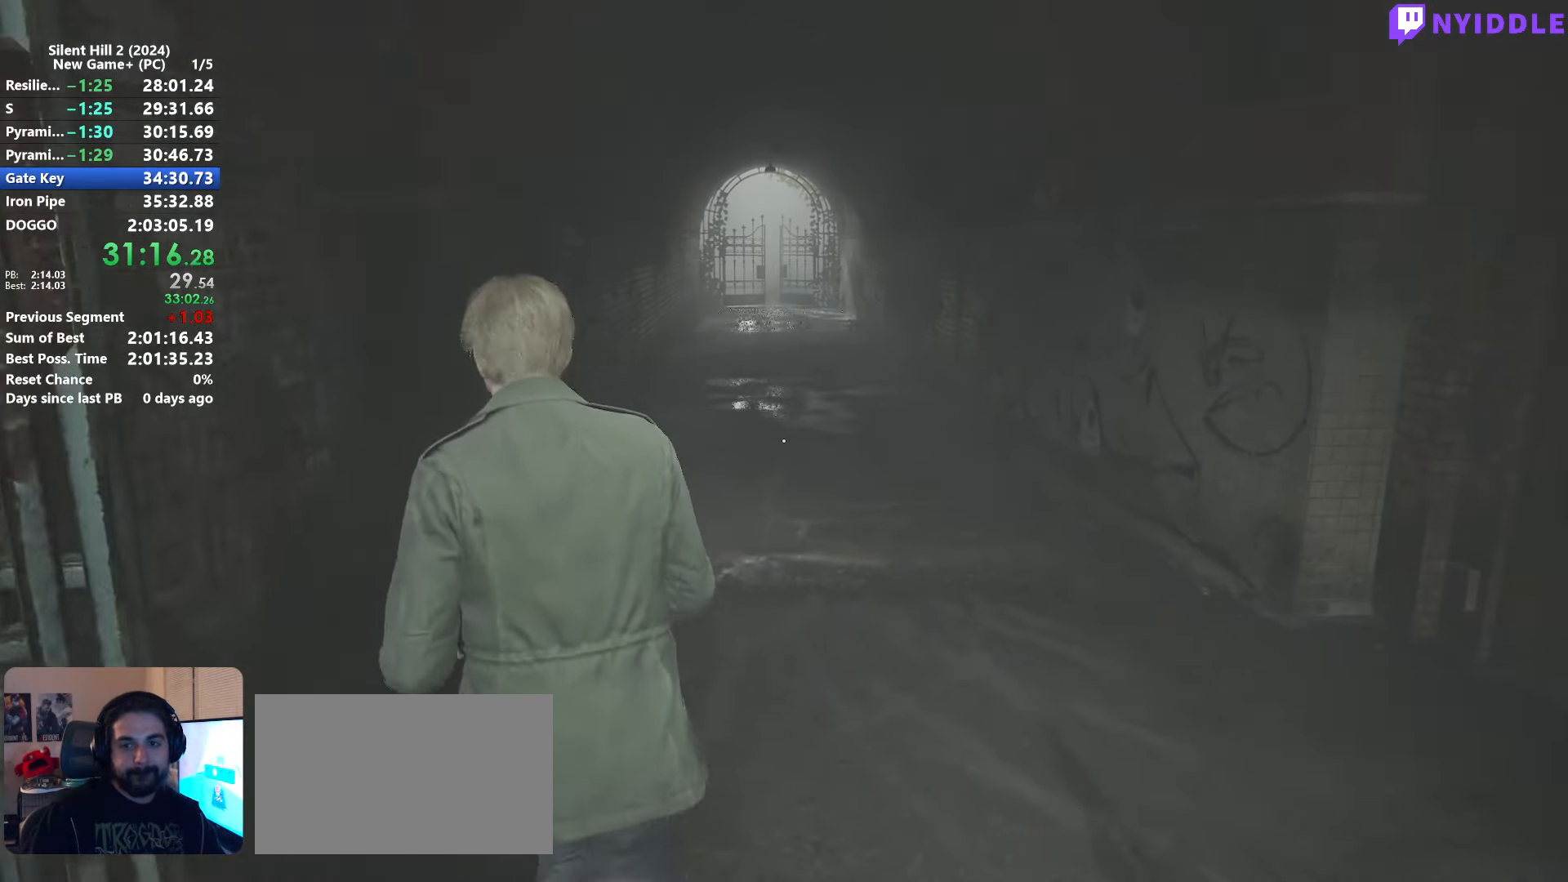
{"keys": ["shift", "w"], "mouse": [], "events": []}
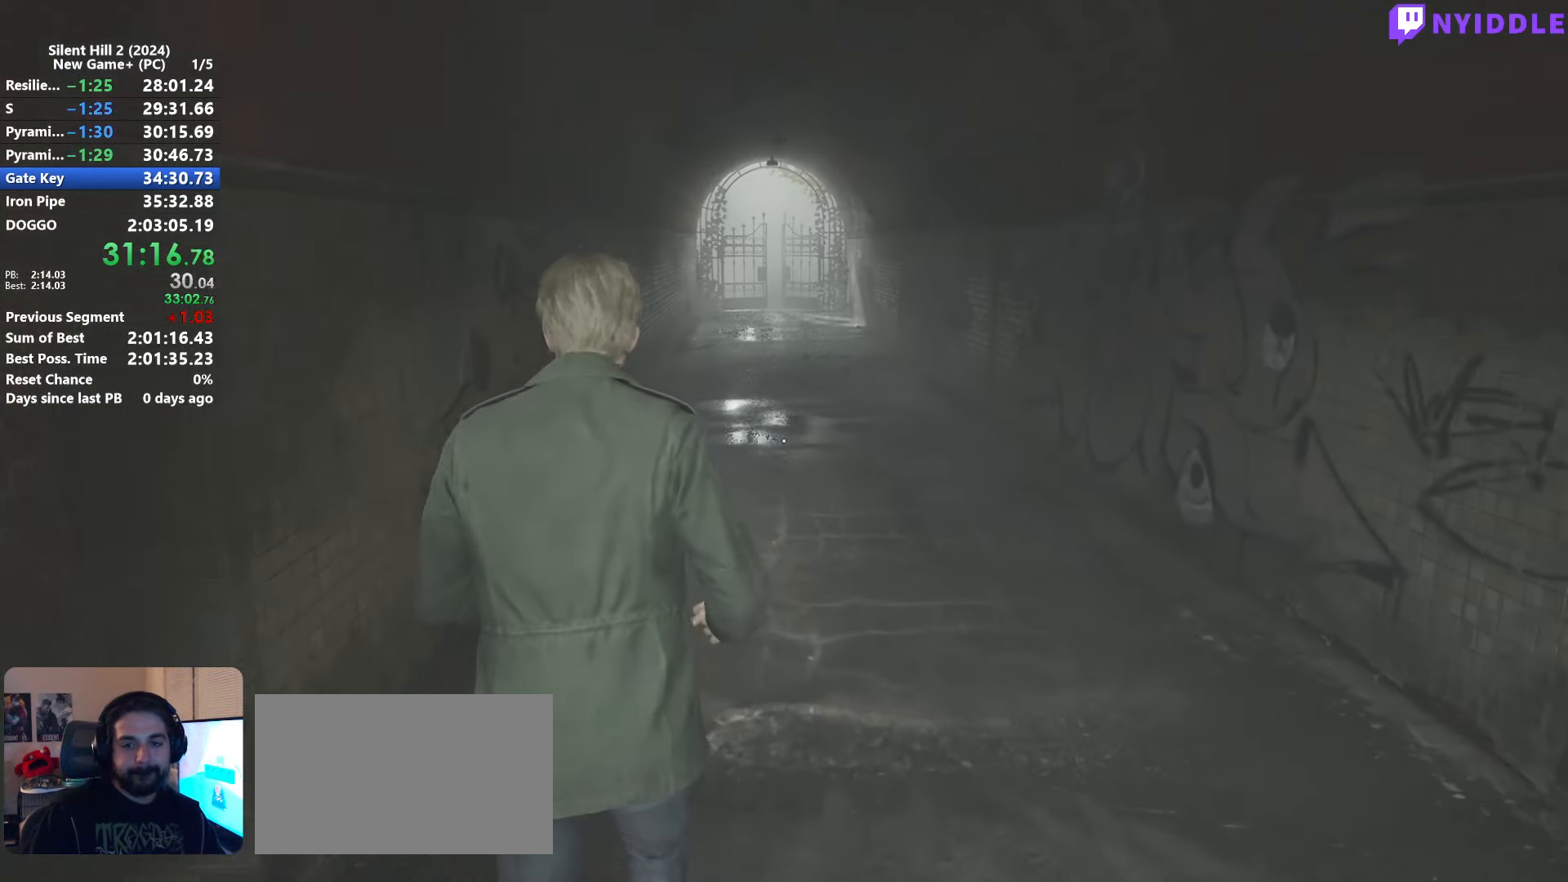
{"keys": ["shift", "w"], "mouse": [], "events": []}
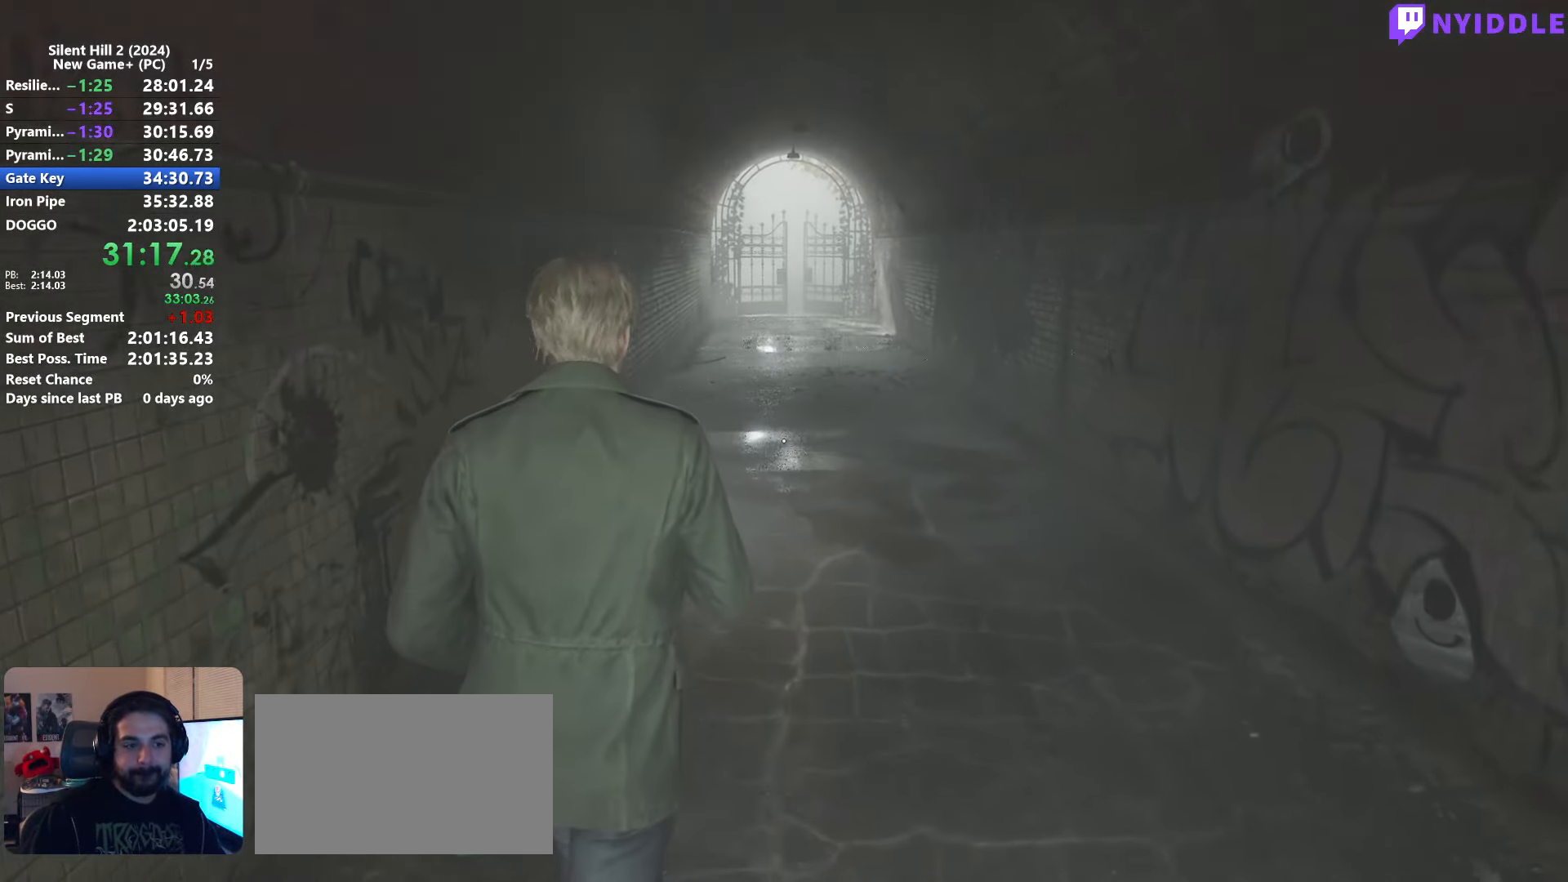
{"keys": ["shift", "w"], "mouse": [], "events": []}
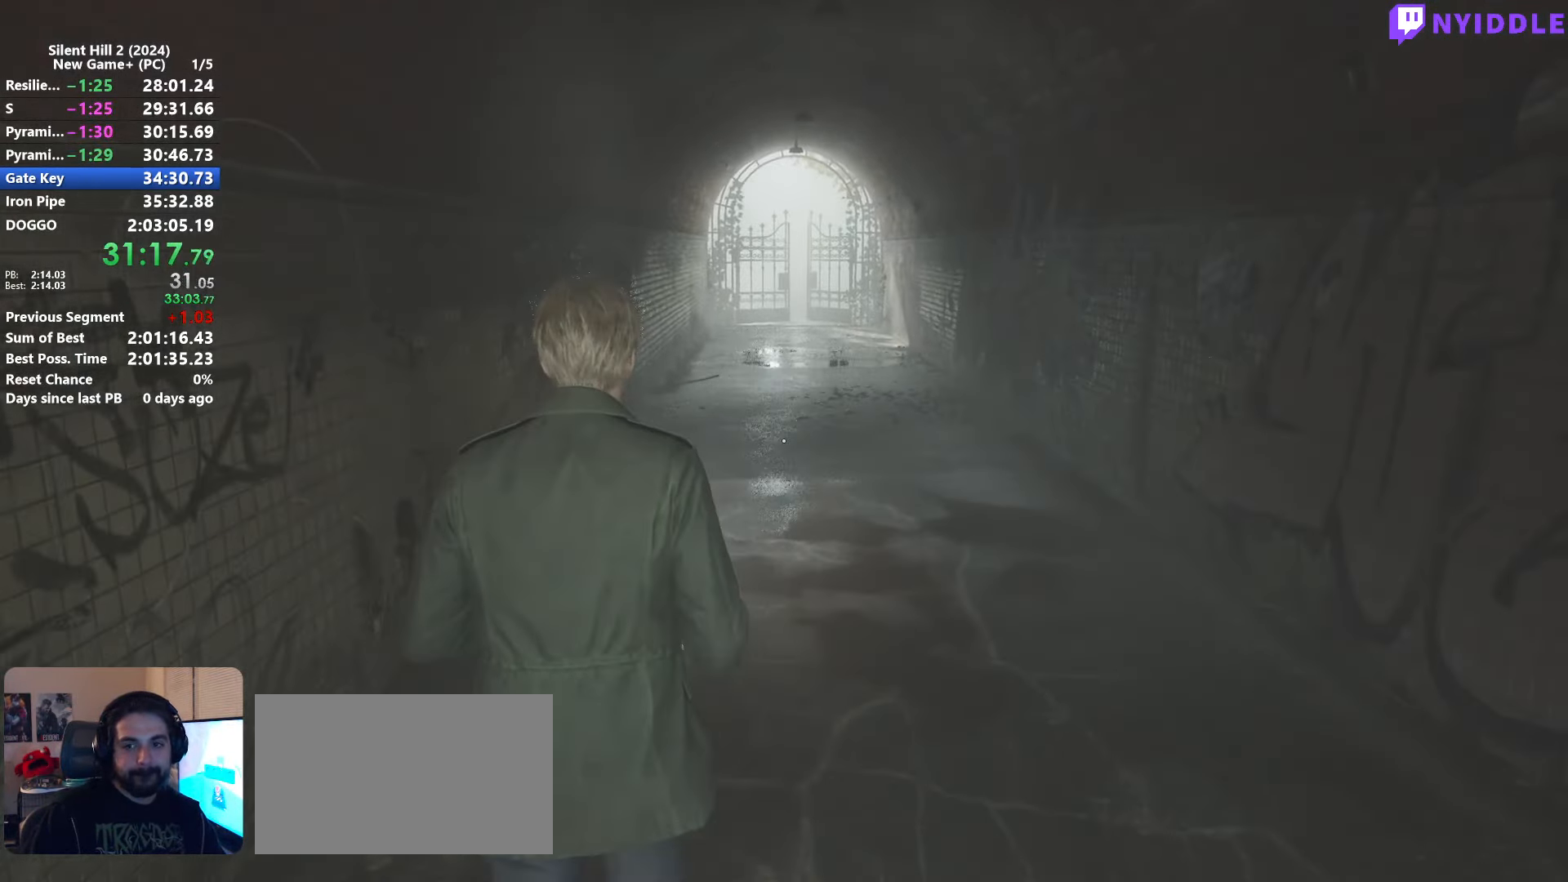
{"keys": ["shift", "w"], "mouse": [], "events": []}
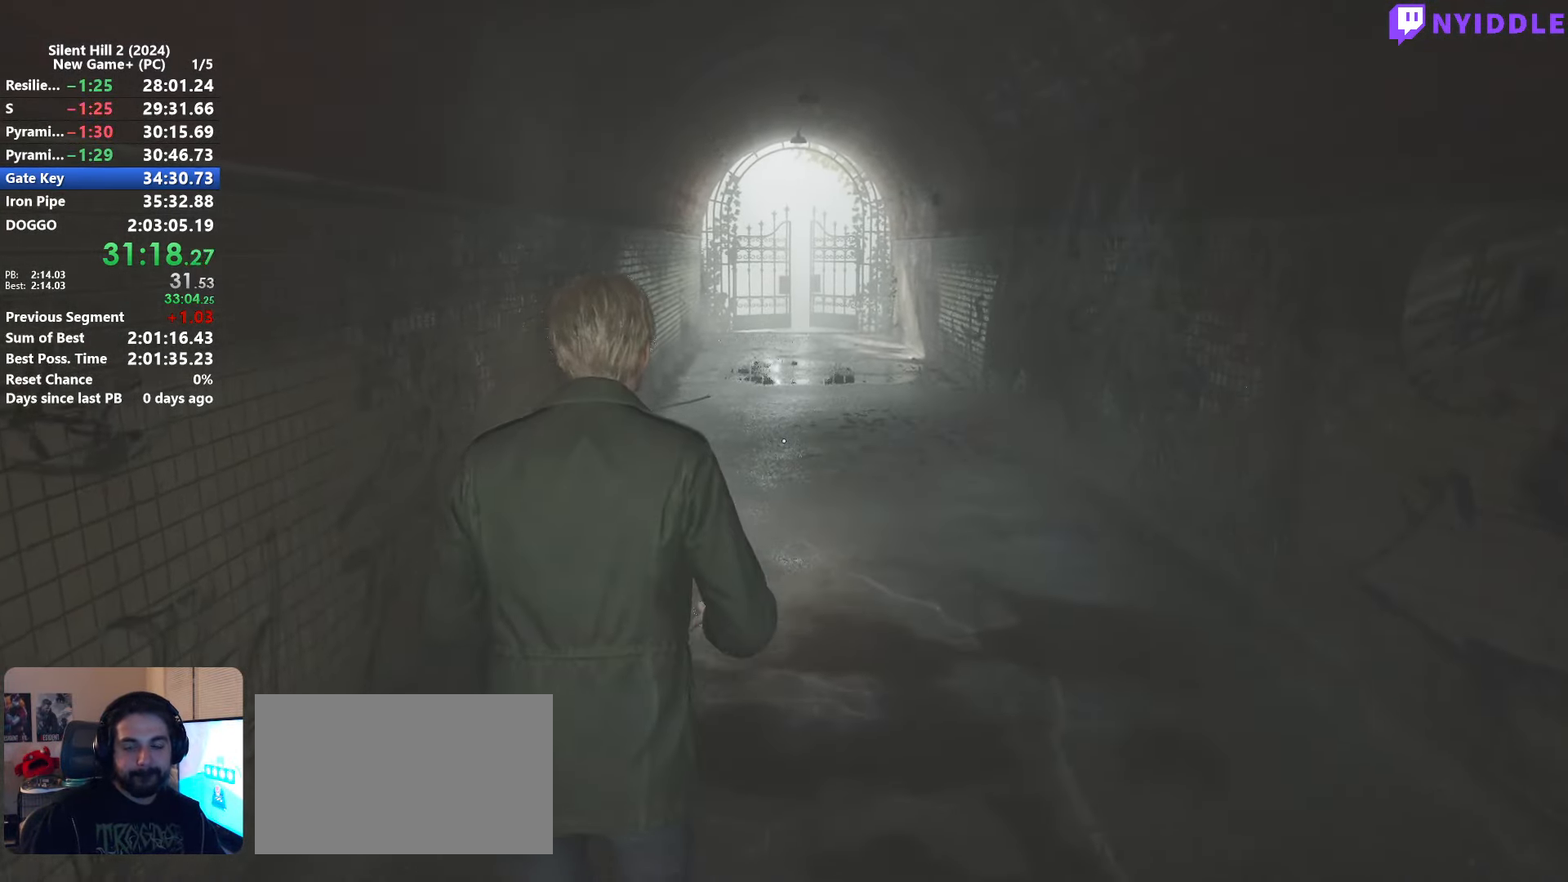
{"keys": ["shift", "w"], "mouse": [], "events": []}
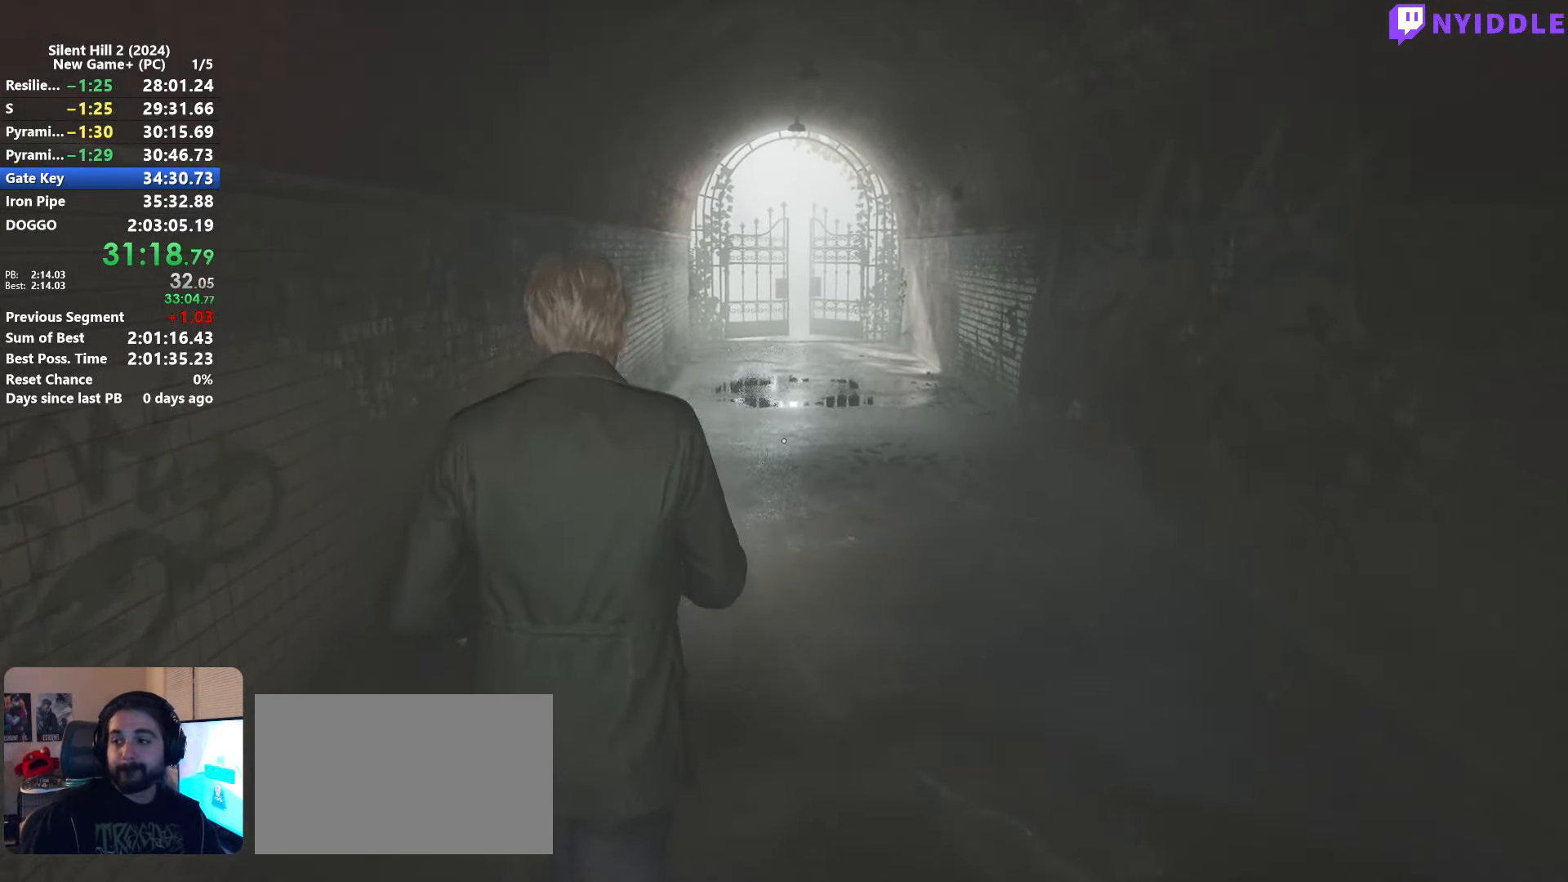
{"keys": ["shift", "w"], "mouse": [], "events": []}
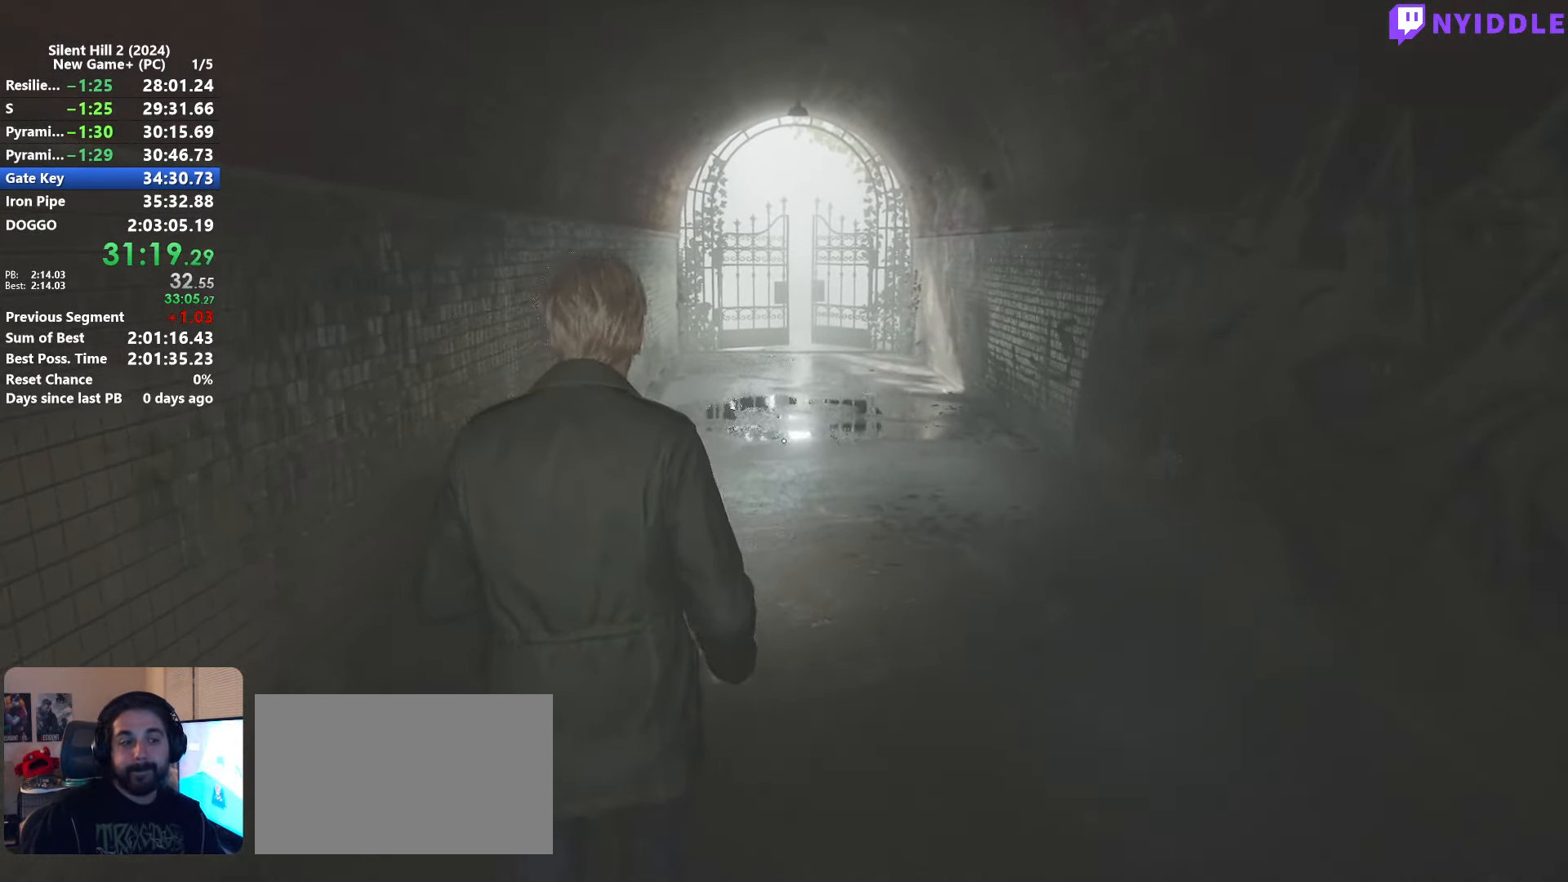
{"keys": ["shift", "w"], "mouse": [], "events": []}
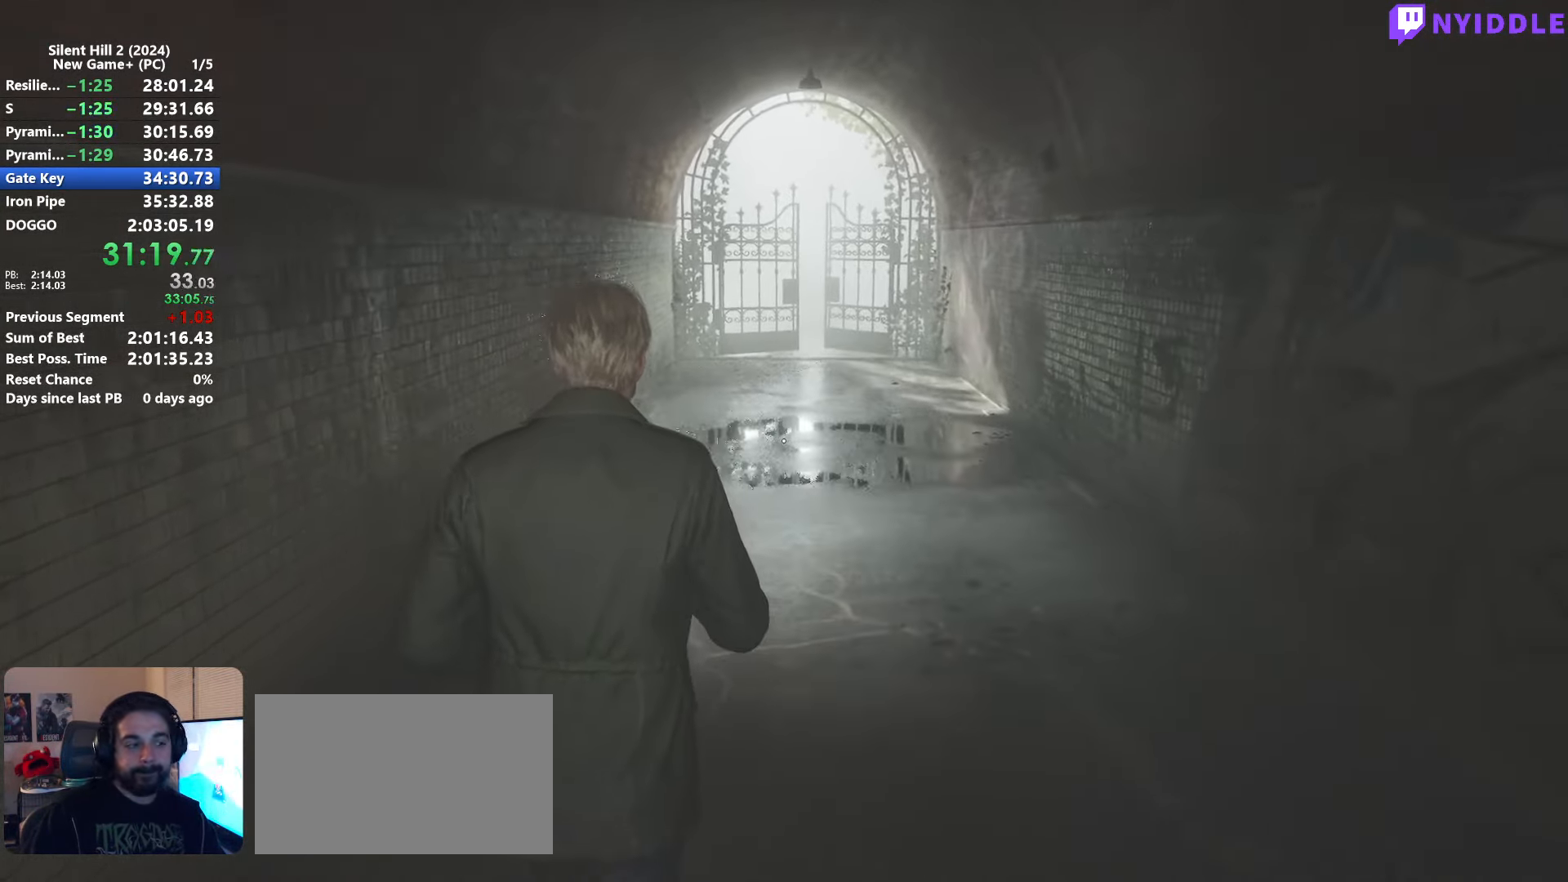
{"keys": ["shift", "w"], "mouse": [], "events": []}
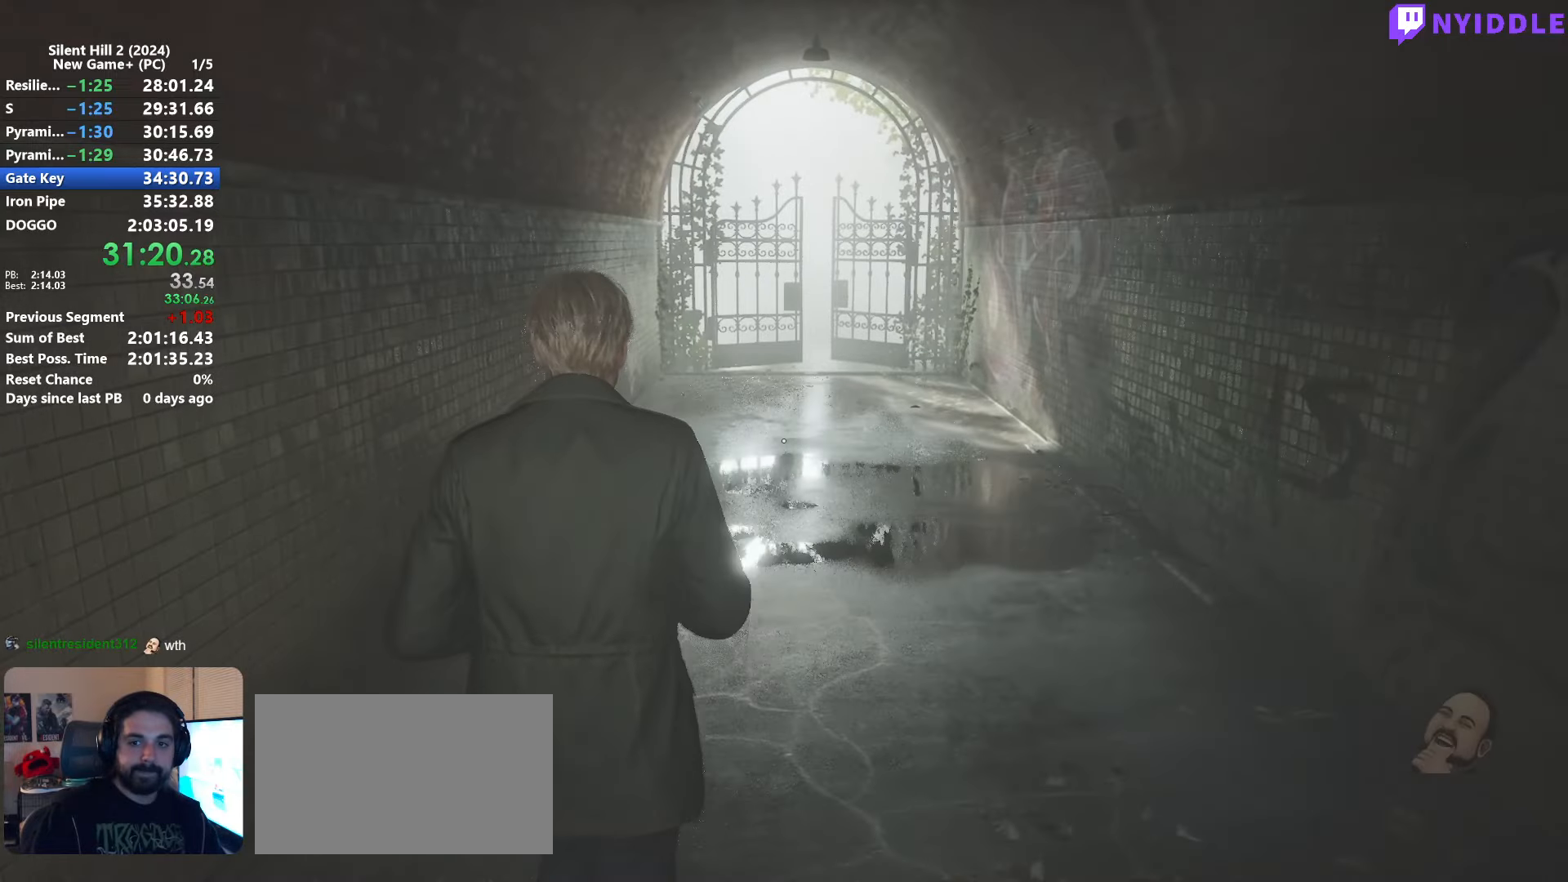
{"keys": ["shift", "w"], "mouse": [], "events": []}
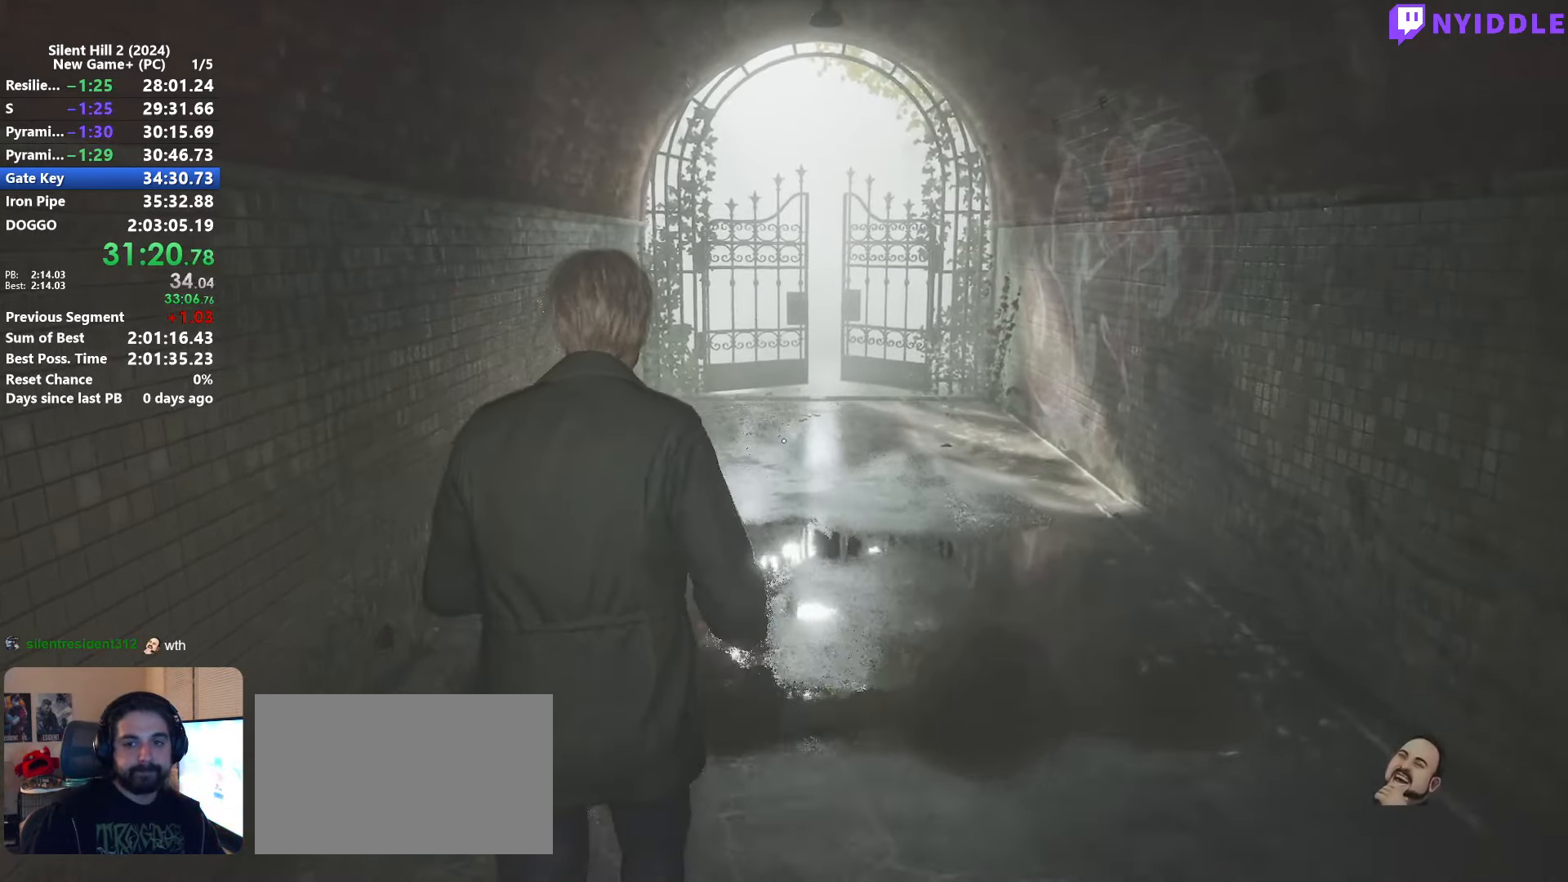
{"keys": ["shift", "w"], "mouse": [], "events": []}
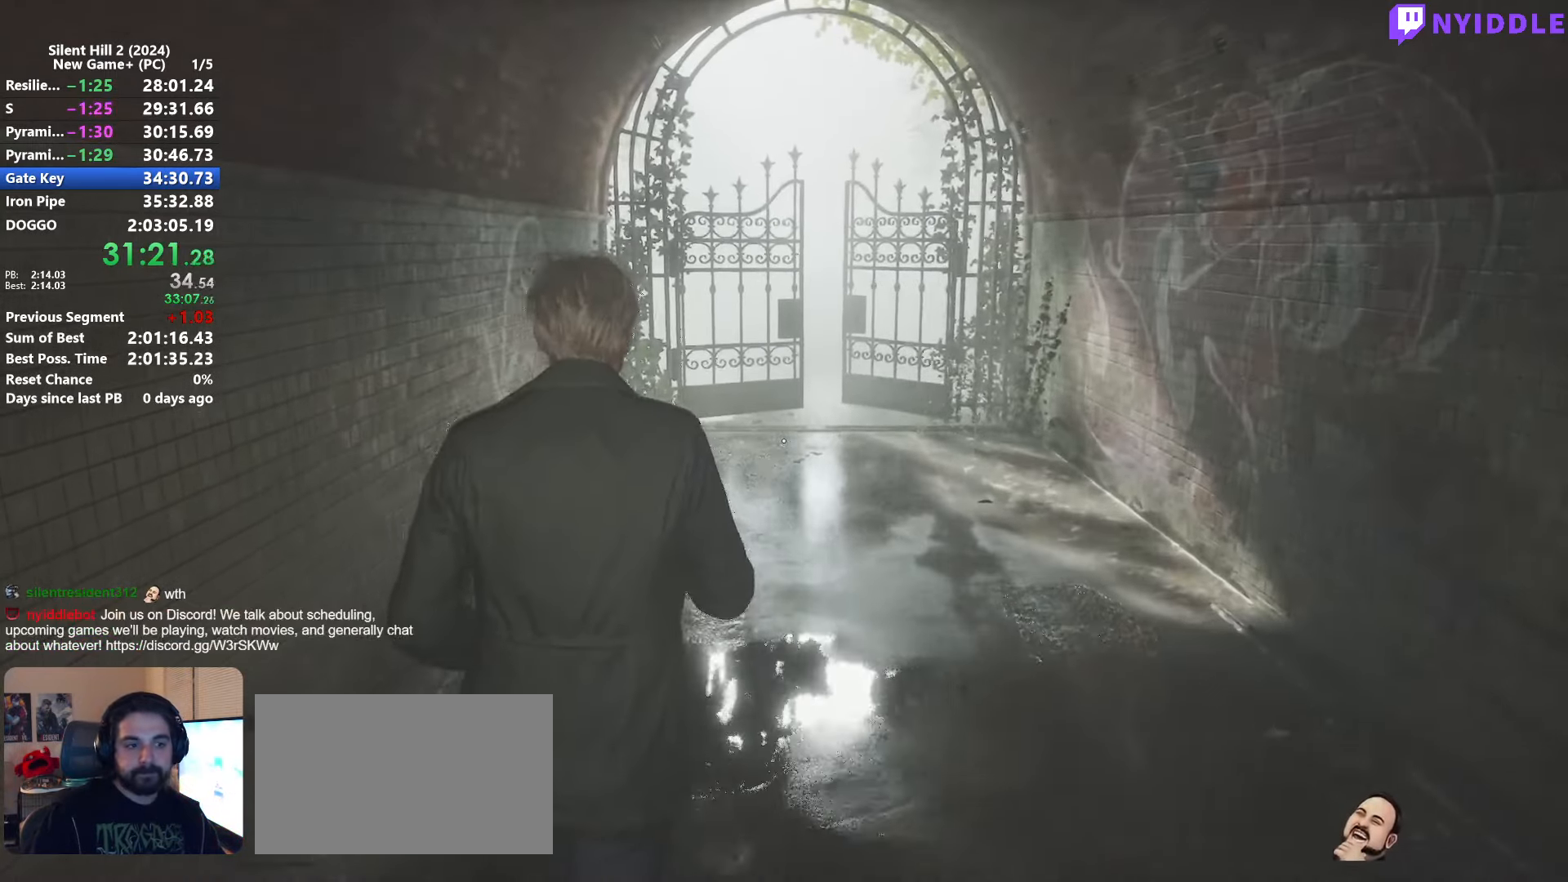
{"keys": ["shift", "w"], "mouse": [], "events": []}